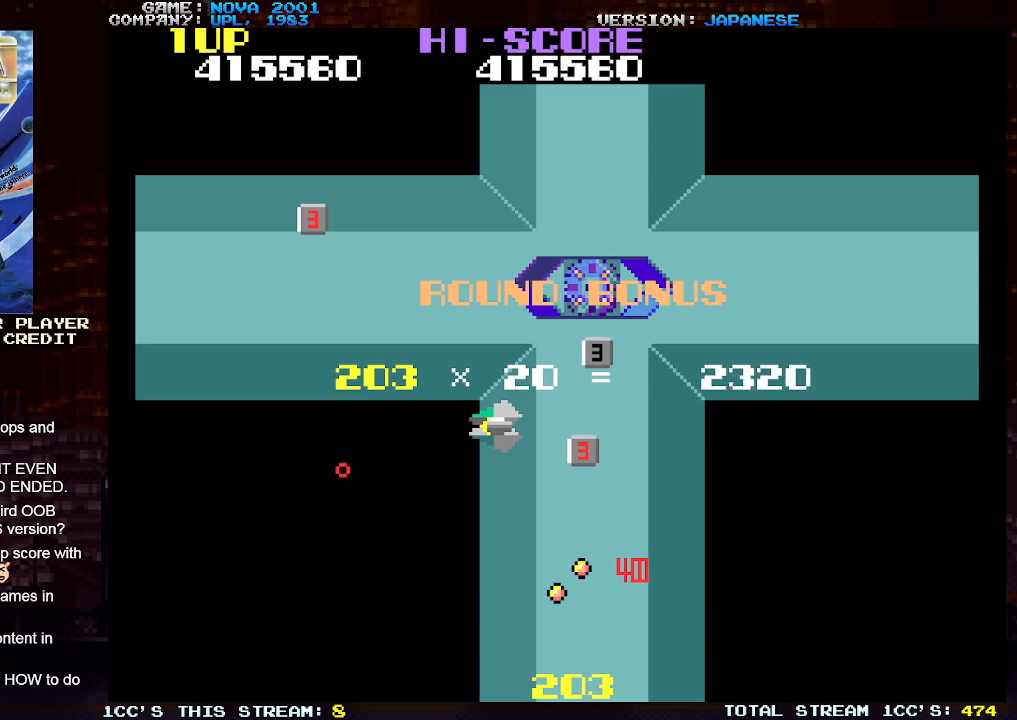
Gameplay with a controller (arcade stick); each line is a JSON object with the inputs held at the frame after it. "events" lists button and stick changes between this image and that frame as [ms after this image, input, new state], when the widget could be followed in between. Not read: L3 R3.
{"buttons": [], "left_stick": "center", "events": []}
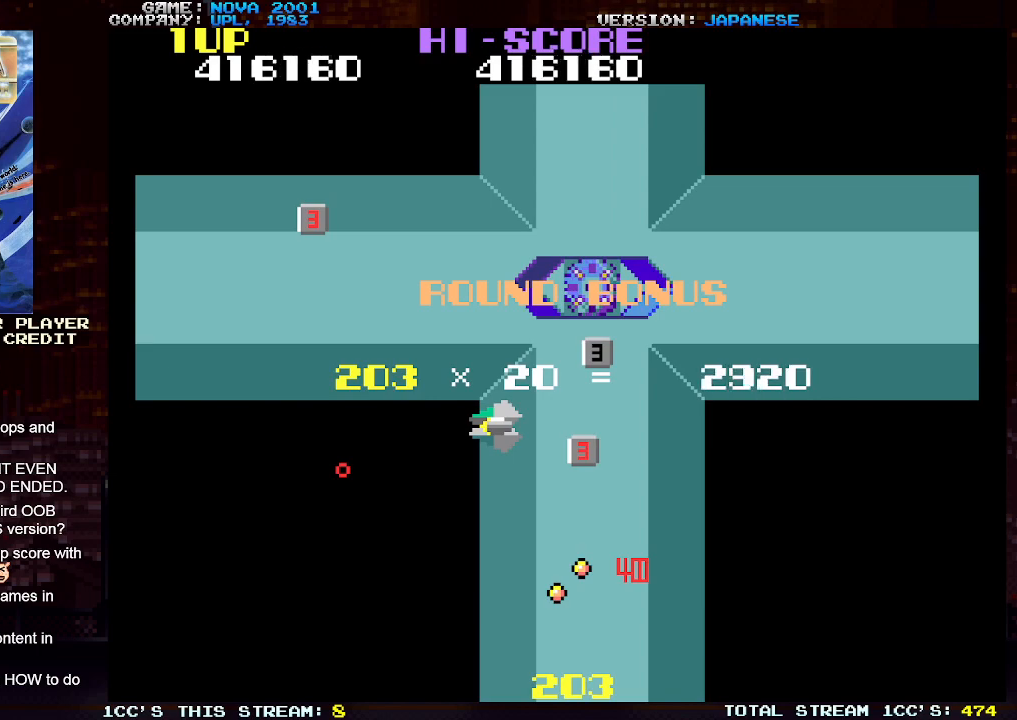
{"buttons": [], "left_stick": "center", "events": []}
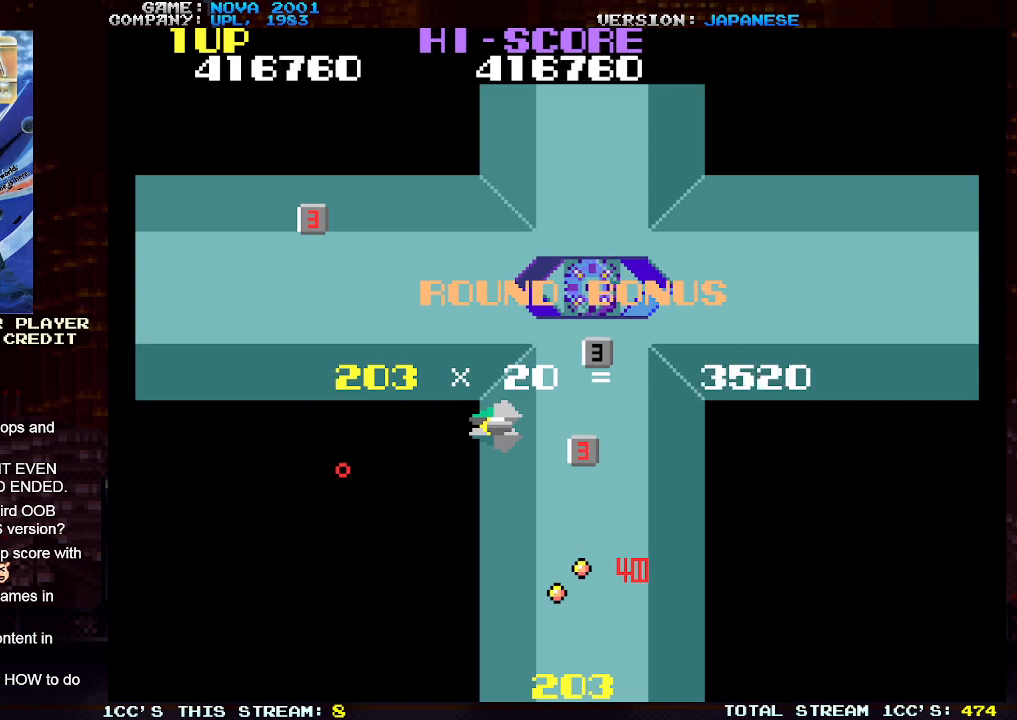
{"buttons": [], "left_stick": "center", "events": []}
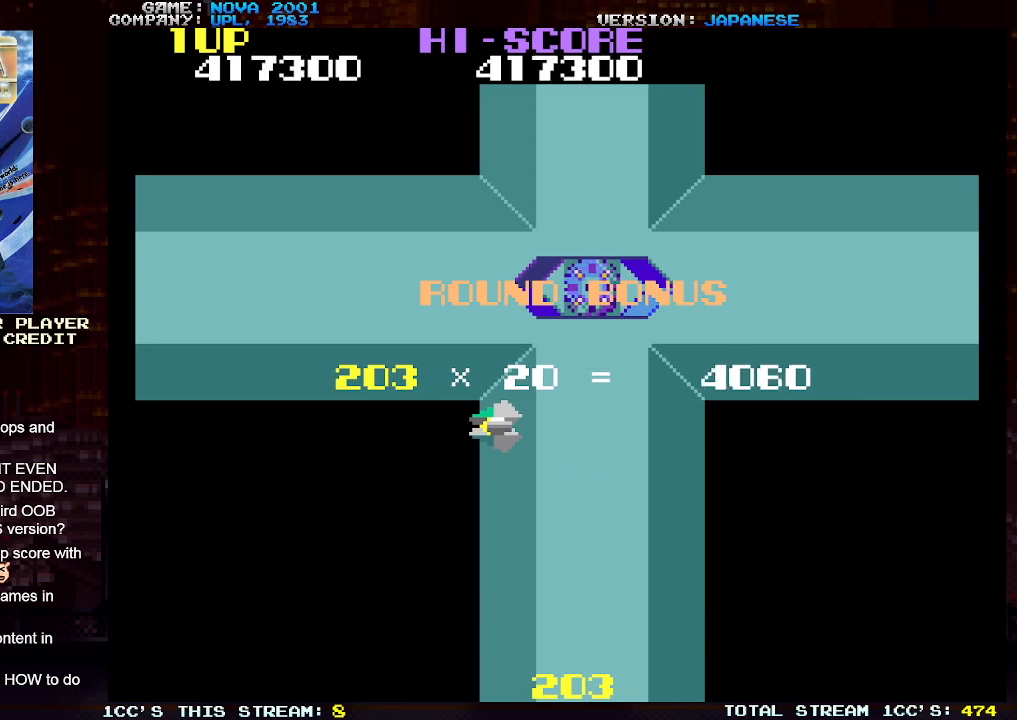
{"buttons": [], "left_stick": "center", "events": []}
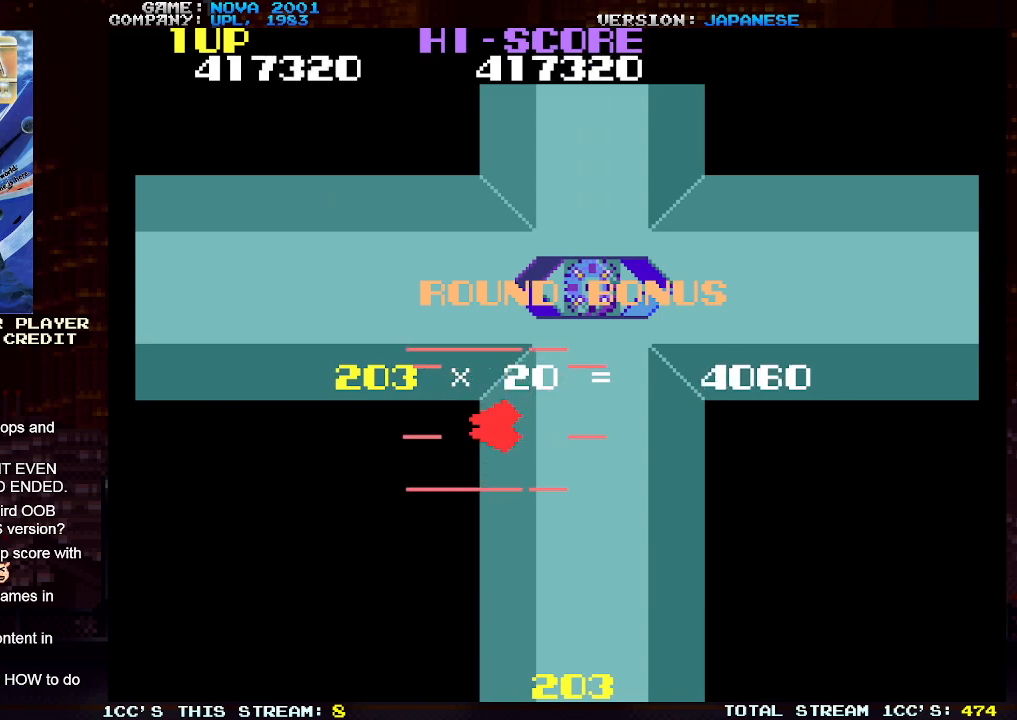
{"buttons": [], "left_stick": "center", "events": []}
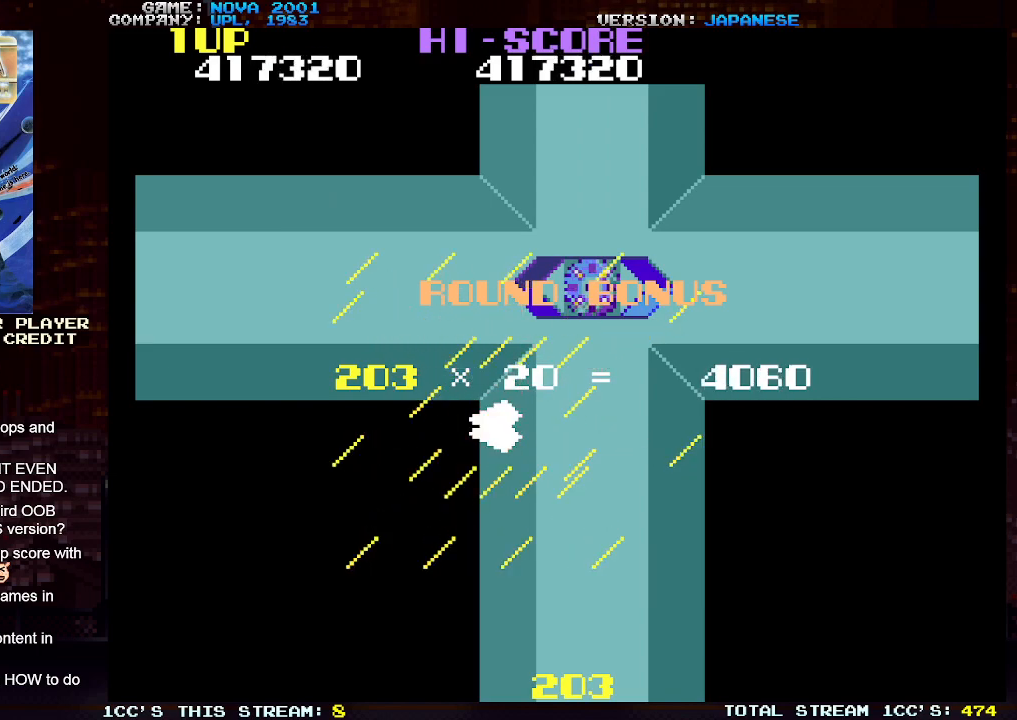
{"buttons": [], "left_stick": "center", "events": []}
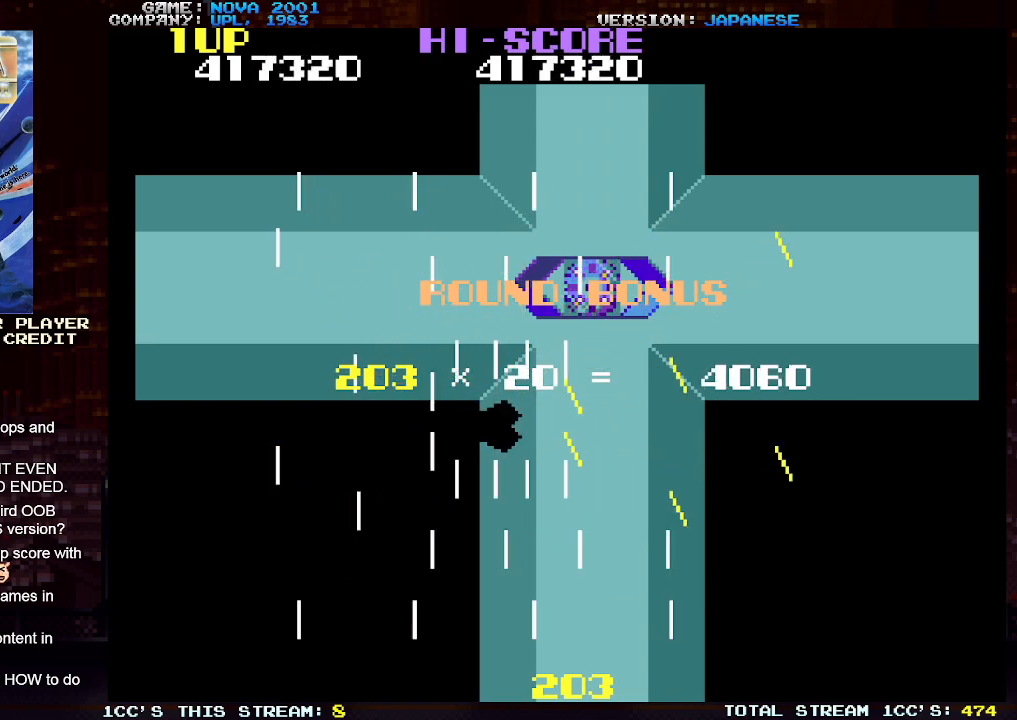
{"buttons": [], "left_stick": "center", "events": []}
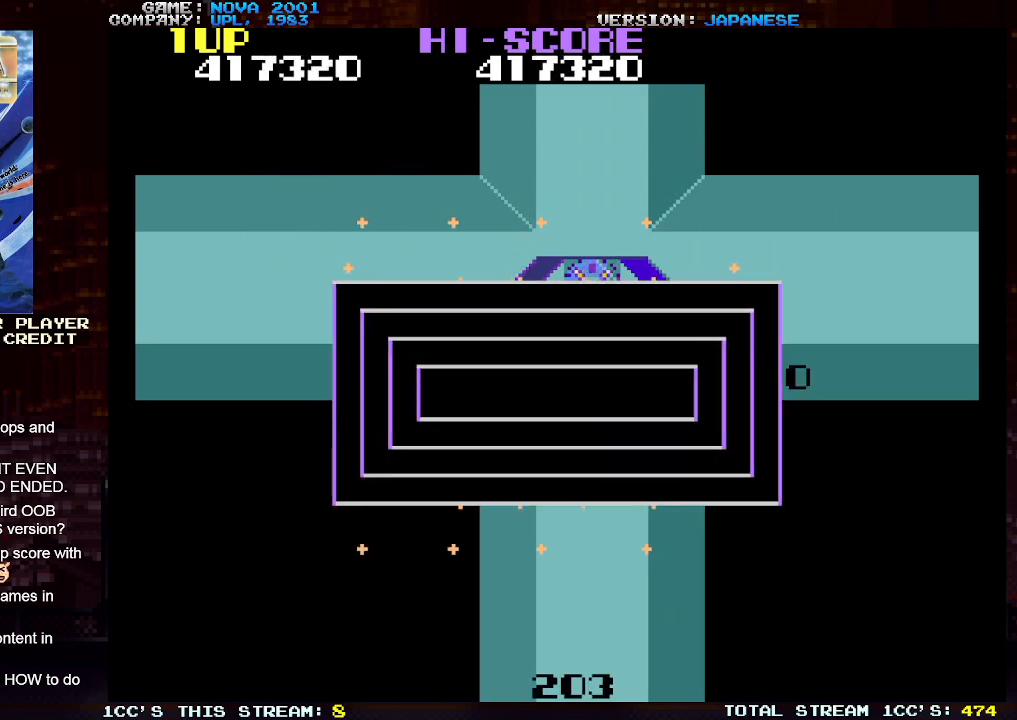
{"buttons": [], "left_stick": "right", "events": [[317, "left_stick", "right"]]}
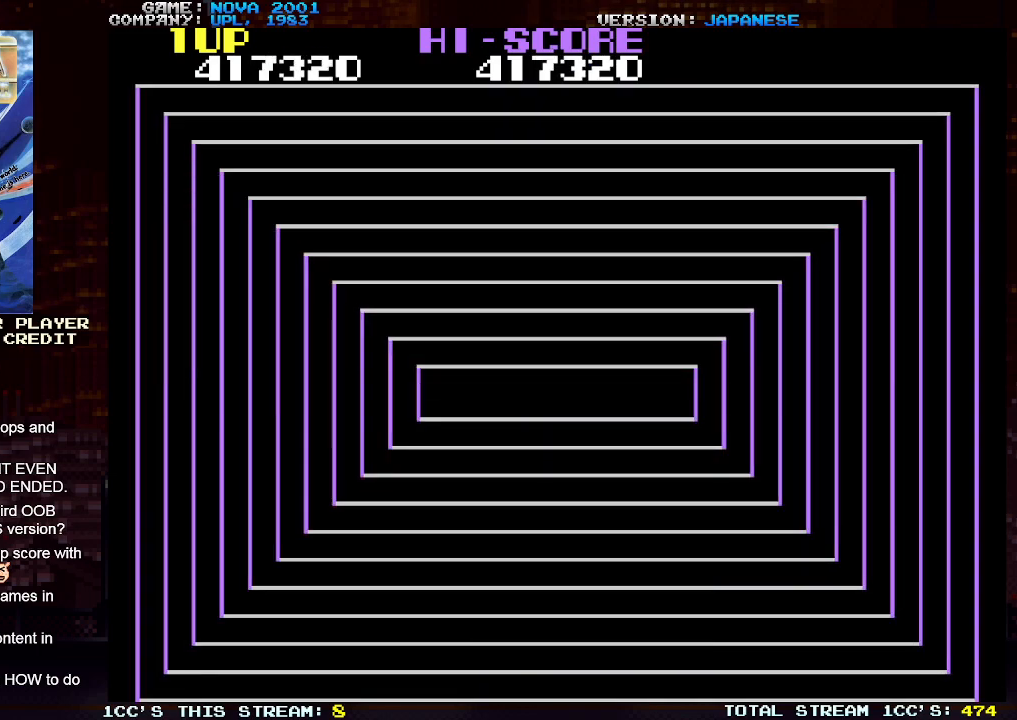
{"buttons": [], "left_stick": "down-right", "events": [[100, "left_stick", "down-right"]]}
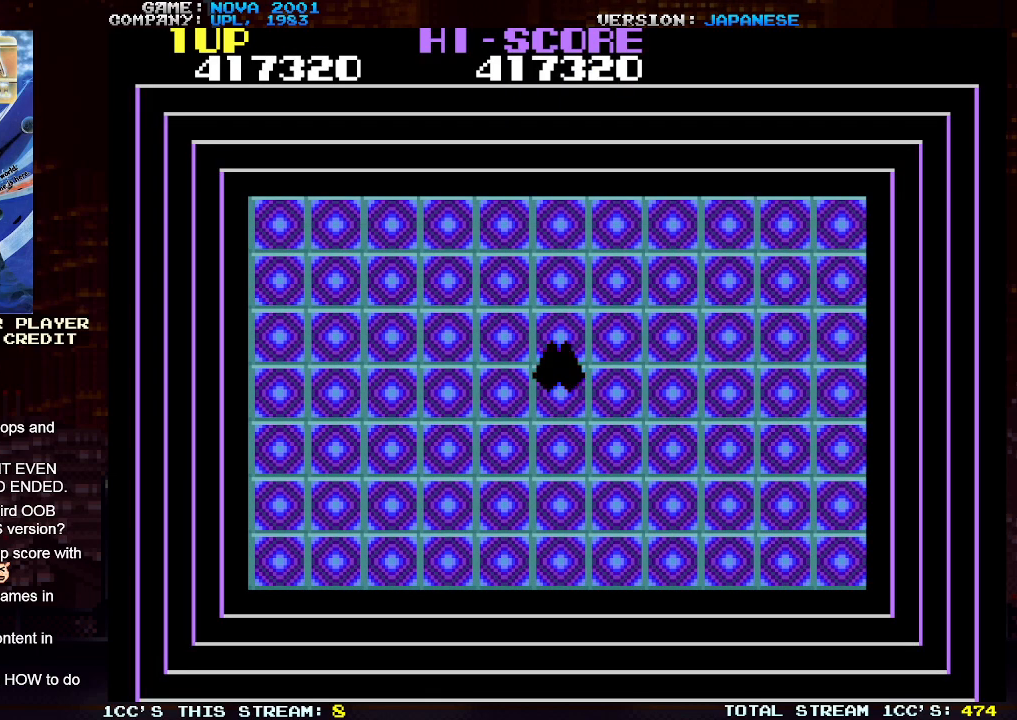
{"buttons": [], "left_stick": "down-right", "events": []}
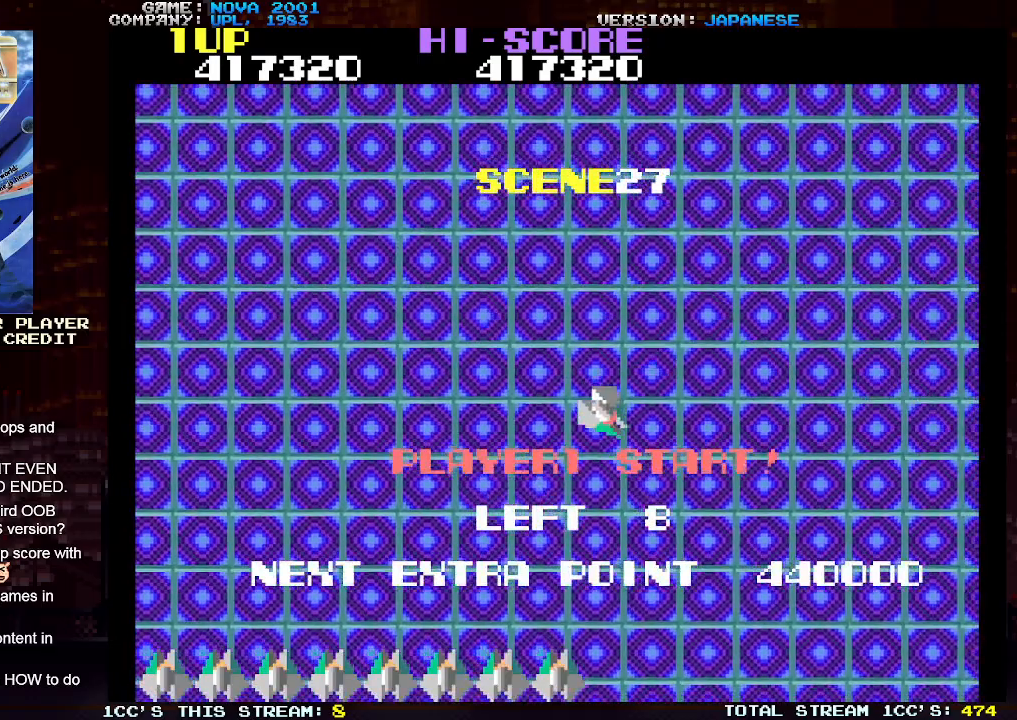
{"buttons": [], "left_stick": "down-left", "events": [[367, "left_stick", "down-left"]]}
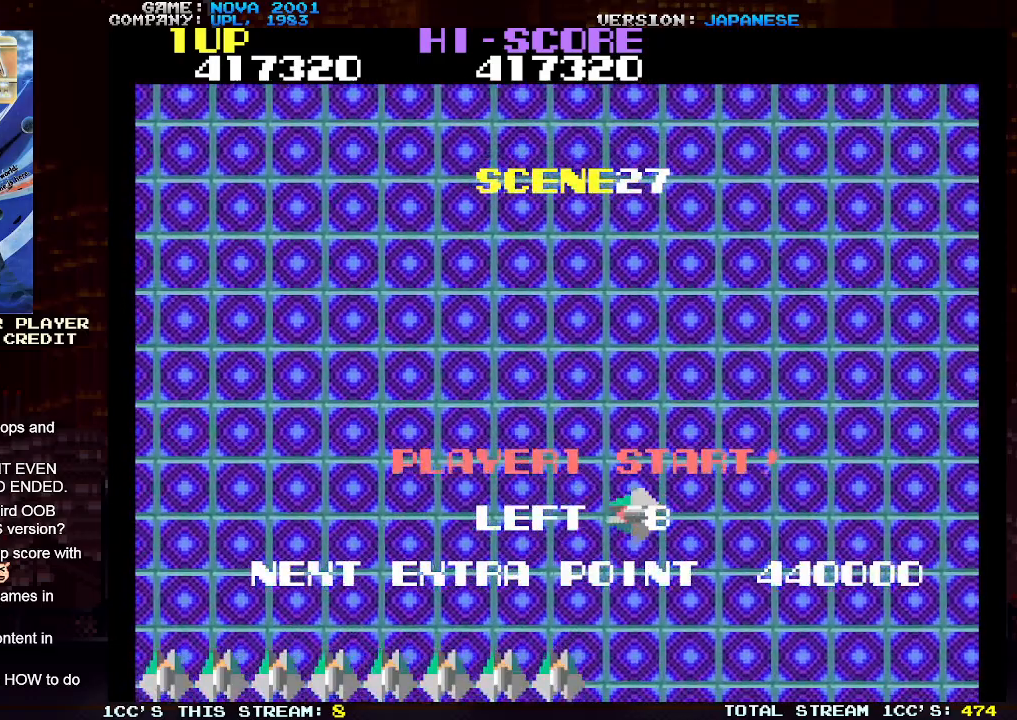
{"buttons": [], "left_stick": "up-left", "events": [[17, "left_stick", "left"], [300, "left_stick", "up-left"]]}
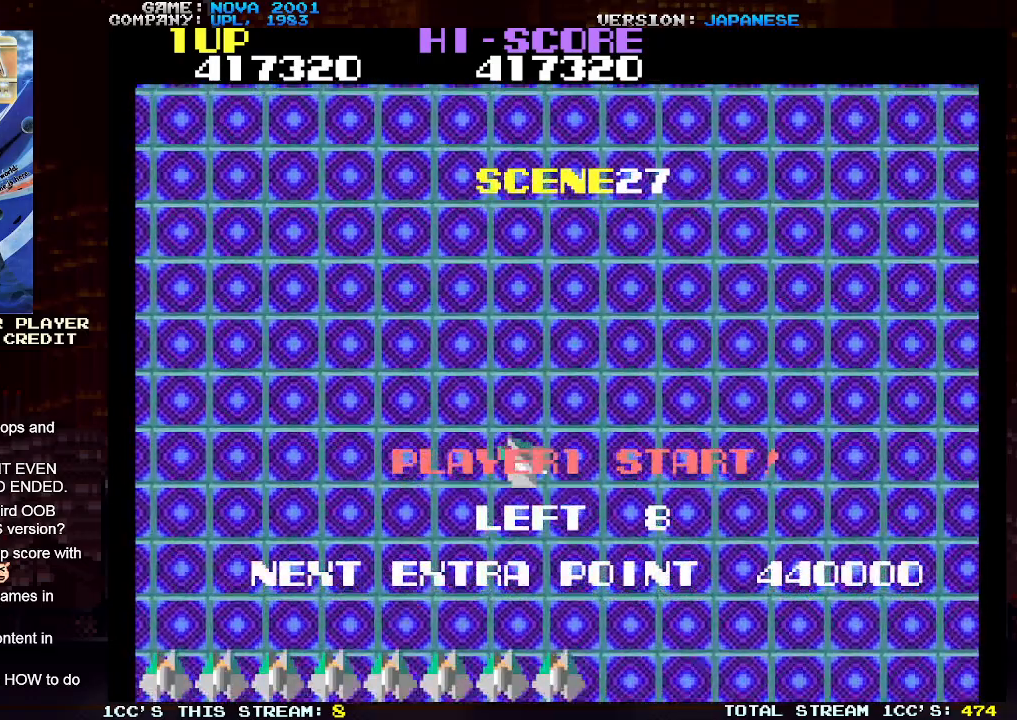
{"buttons": ["SQUARE"], "left_stick": "center", "events": [[33, "left_stick", "up"], [233, "SQUARE", "down"], [300, "left_stick", "center"]]}
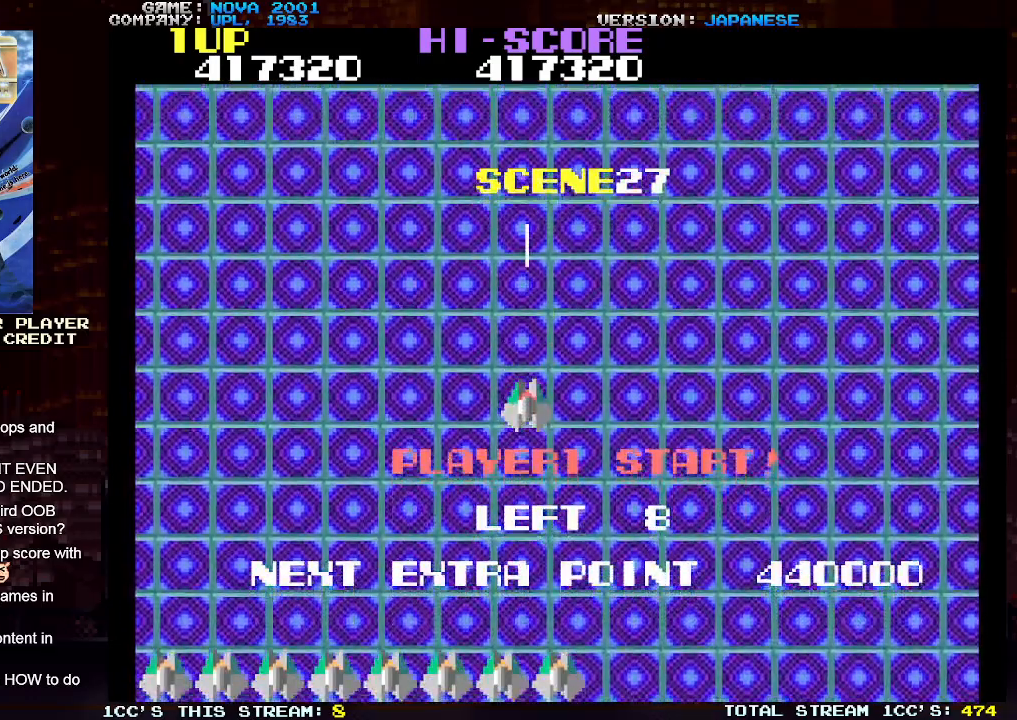
{"buttons": ["SQUARE"], "left_stick": "center", "events": [[417, "SQUARE", "up"], [483, "SQUARE", "down"]]}
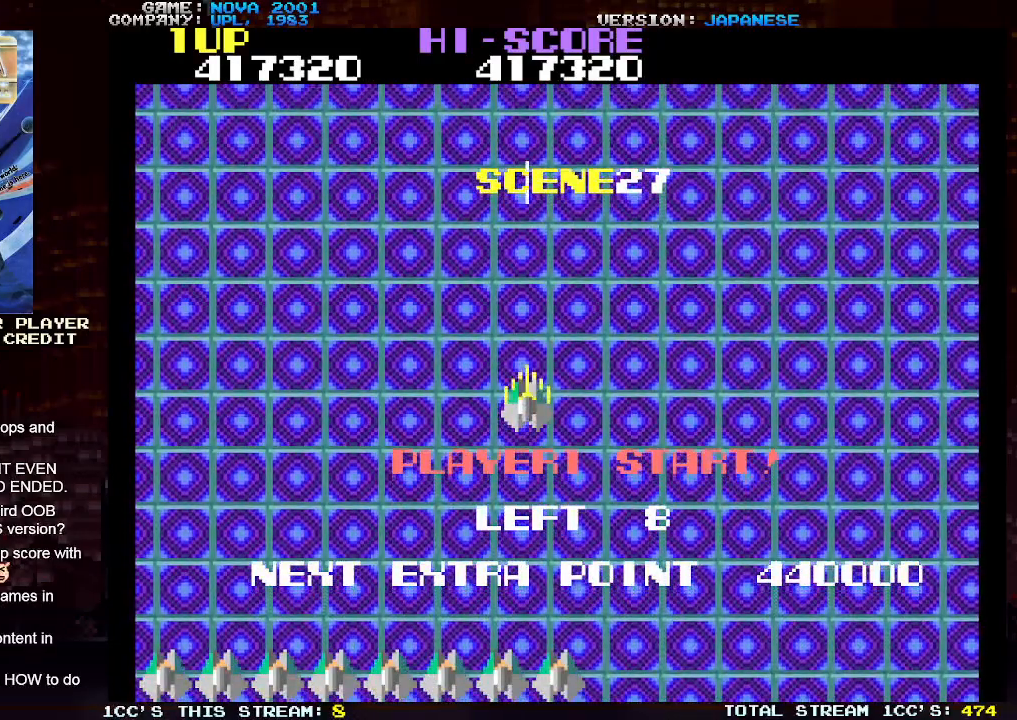
{"buttons": ["SQUARE"], "left_stick": "center", "events": [[50, "SQUARE", "up"], [133, "SQUARE", "down"], [217, "SQUARE", "up"], [300, "SQUARE", "down"], [350, "SQUARE", "up"], [433, "SQUARE", "down"]]}
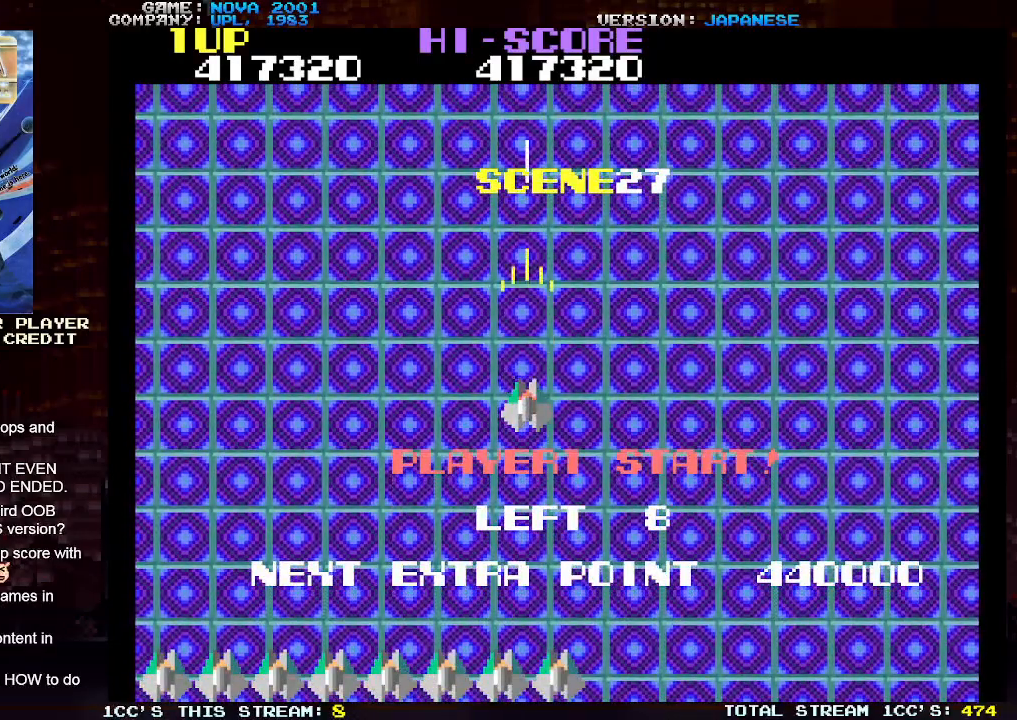
{"buttons": [], "left_stick": "center", "events": [[33, "SQUARE", "up"], [83, "SQUARE", "down"], [183, "SQUARE", "up"], [233, "SQUARE", "down"], [333, "SQUARE", "up"], [417, "SQUARE", "down"], [483, "SQUARE", "up"]]}
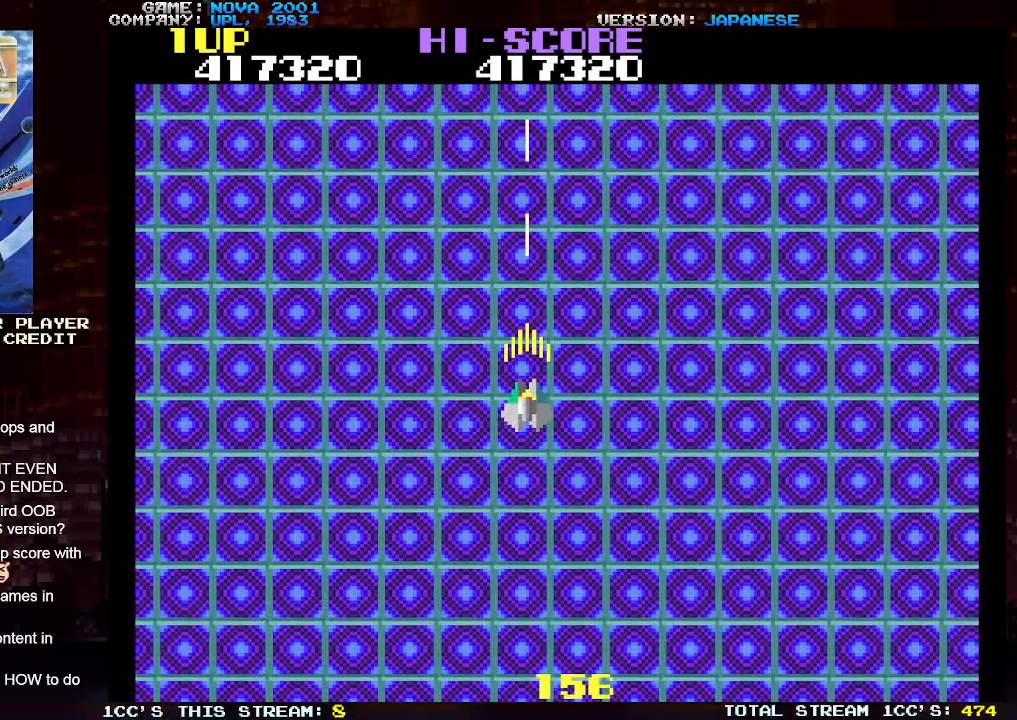
{"buttons": [], "left_stick": "center", "events": [[67, "SQUARE", "down"], [183, "SQUARE", "up"]]}
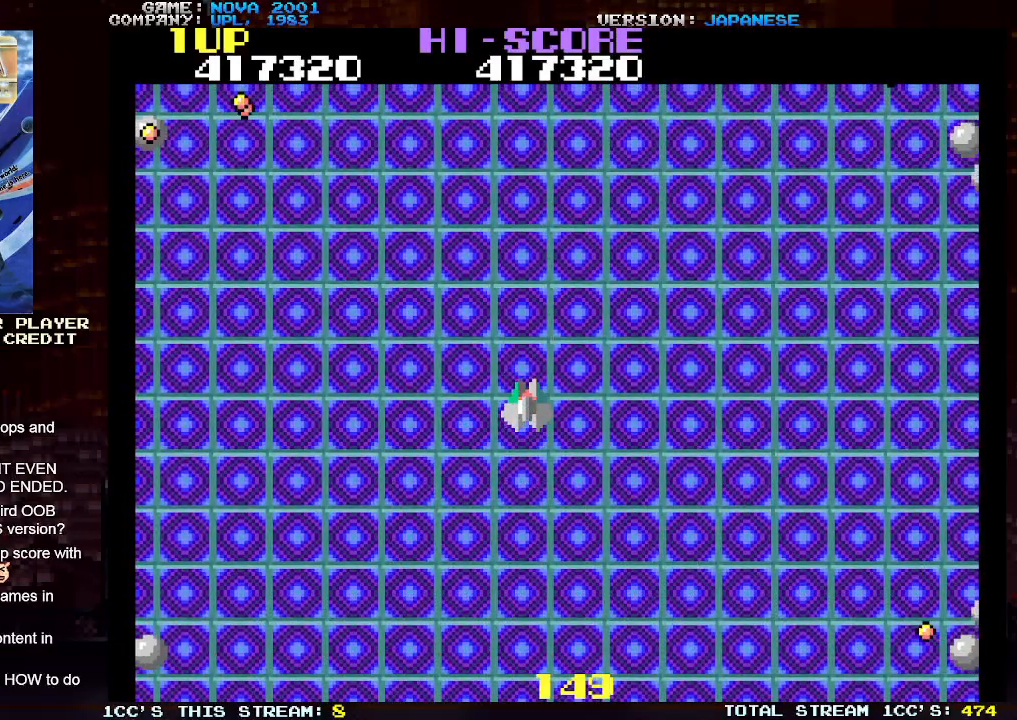
{"buttons": [], "left_stick": "center", "events": [[17, "TRIANGLE", "down"], [250, "TRIANGLE", "up"]]}
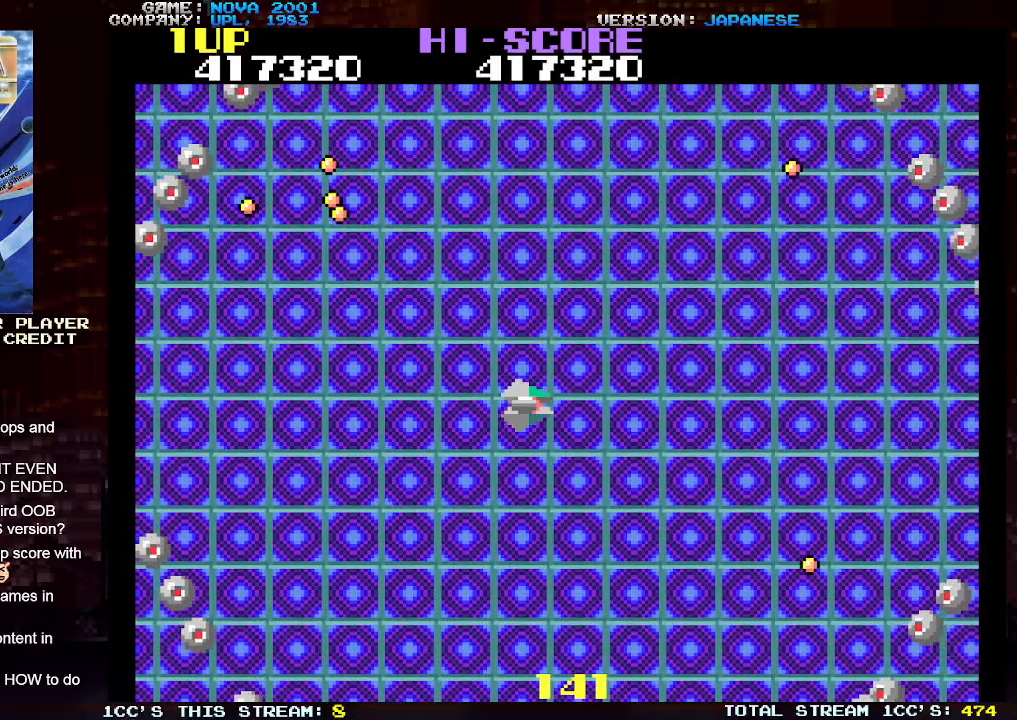
{"buttons": ["SQUARE", "TRIANGLE"], "left_stick": "right", "events": [[17, "left_stick", "right"], [200, "TRIANGLE", "down"], [250, "SQUARE", "down"], [367, "SQUARE", "up"], [467, "SQUARE", "down"]]}
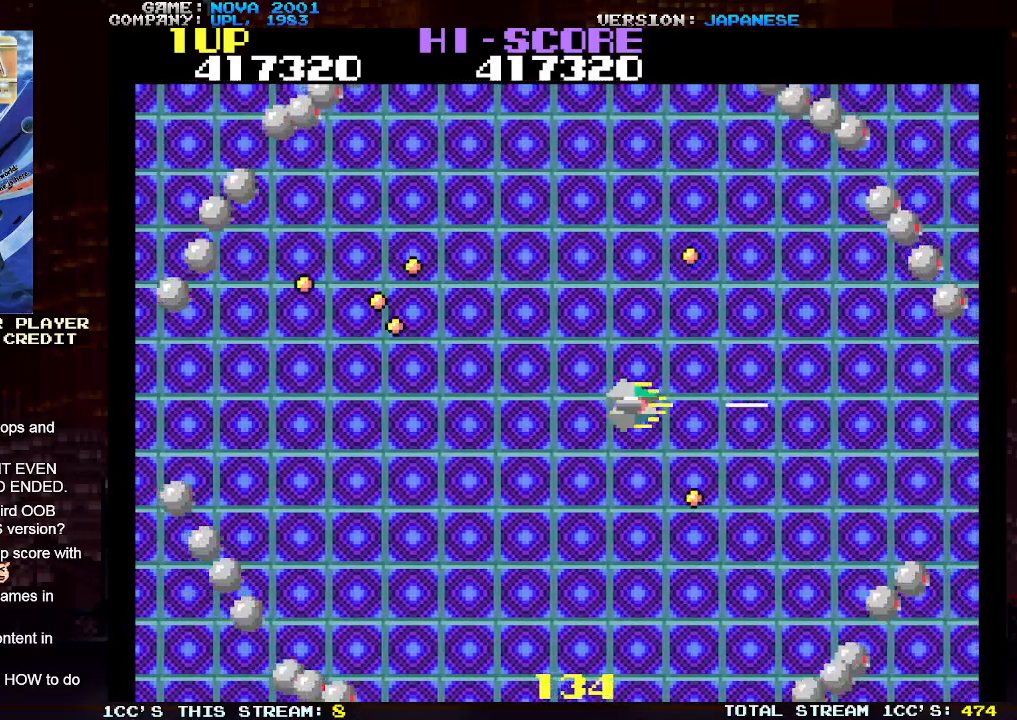
{"buttons": ["TRIANGLE"], "left_stick": "up", "events": [[100, "SQUARE", "up"], [100, "left_stick", "up-right"], [217, "left_stick", "right"], [417, "left_stick", "up"]]}
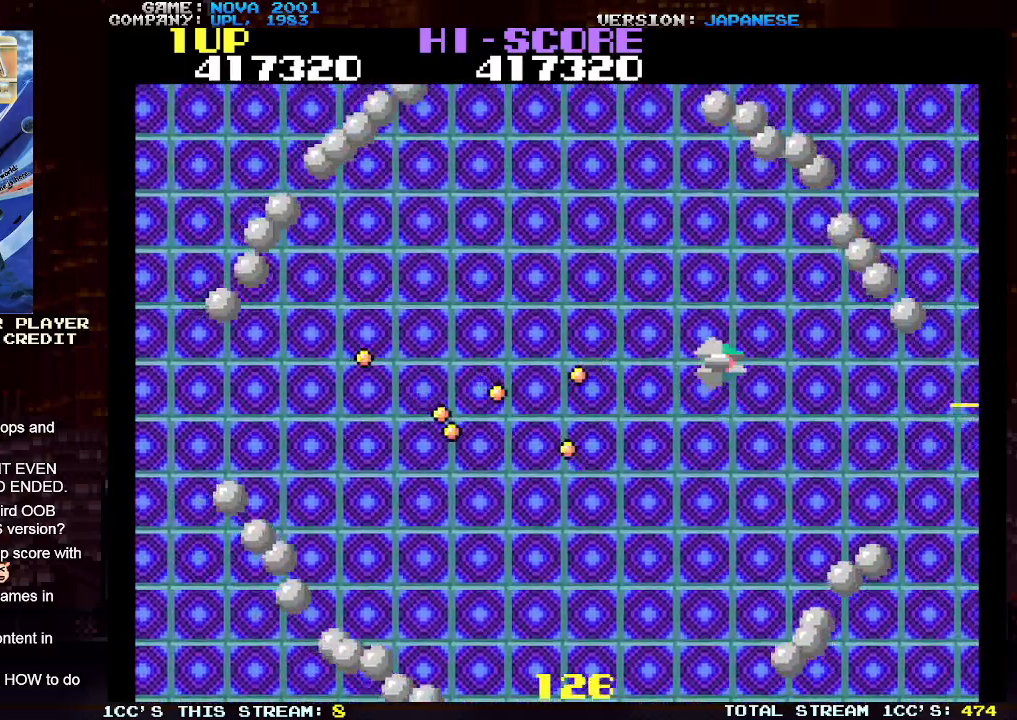
{"buttons": ["SQUARE", "TRIANGLE"], "left_stick": "down", "events": [[100, "SQUARE", "down"], [217, "SQUARE", "up"], [250, "left_stick", "center"], [283, "SQUARE", "down"], [350, "SQUARE", "up"], [450, "SQUARE", "down"], [450, "left_stick", "down"]]}
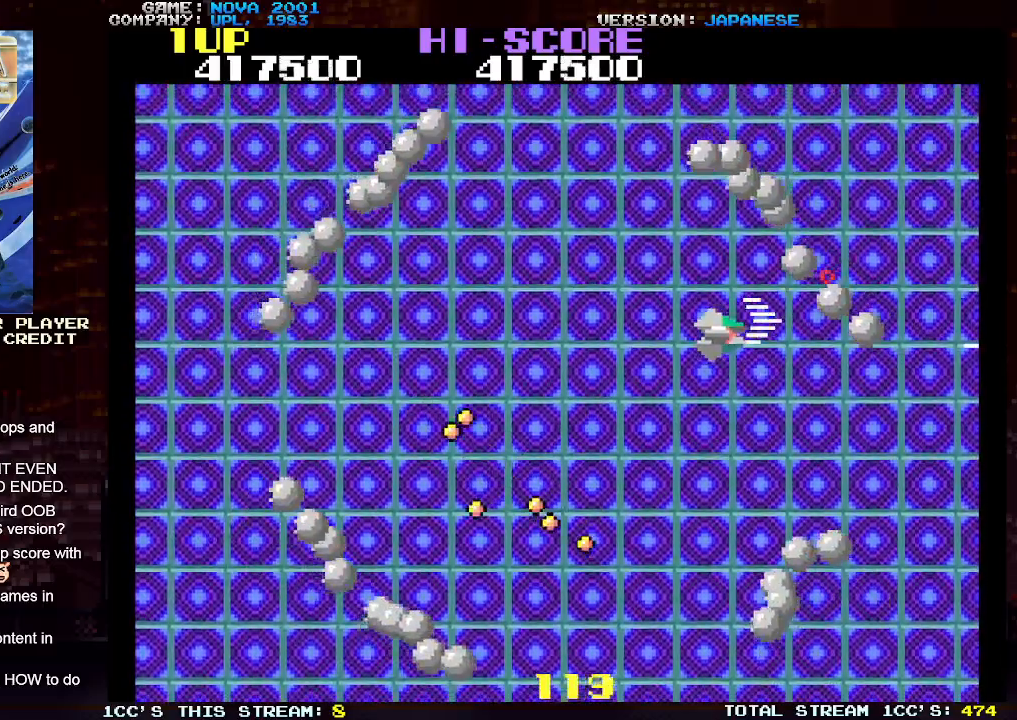
{"buttons": ["SQUARE", "TRIANGLE"], "left_stick": "center", "events": [[50, "left_stick", "down-right"], [67, "SQUARE", "up"], [167, "TRIANGLE", "up"], [350, "left_stick", "left"], [367, "TRIANGLE", "down"], [417, "SQUARE", "down"], [450, "left_stick", "center"]]}
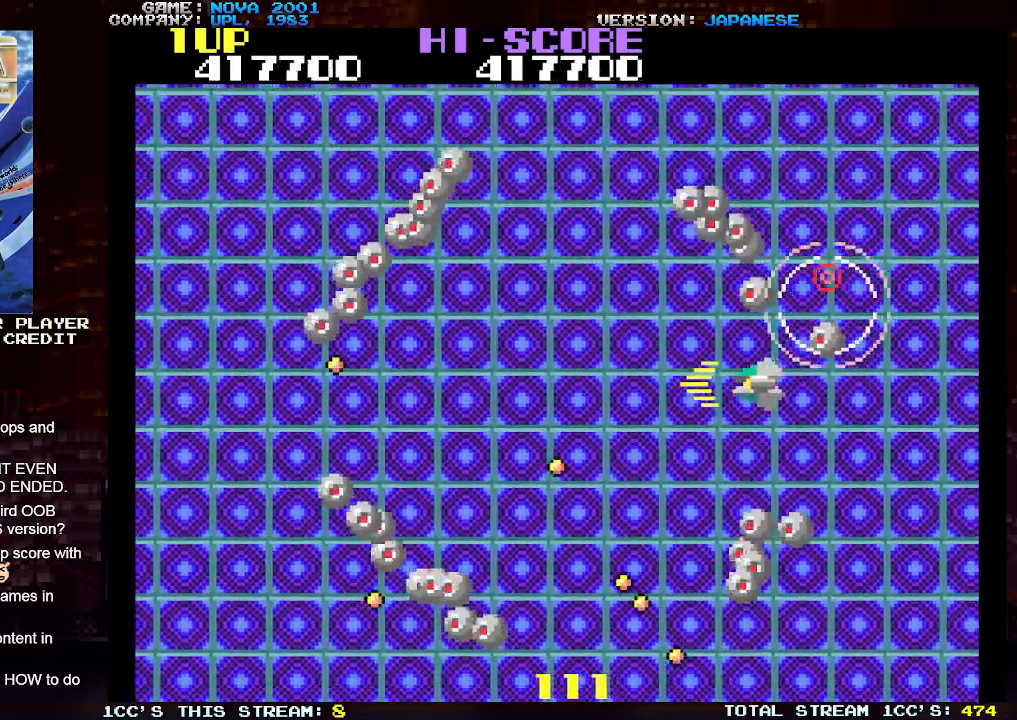
{"buttons": ["SQUARE", "TRIANGLE"], "left_stick": "right", "events": [[17, "SQUARE", "up"], [33, "left_stick", "down"], [83, "SQUARE", "down"], [117, "left_stick", "right"], [167, "SQUARE", "up"], [233, "SQUARE", "down"], [333, "SQUARE", "up"], [450, "SQUARE", "down"]]}
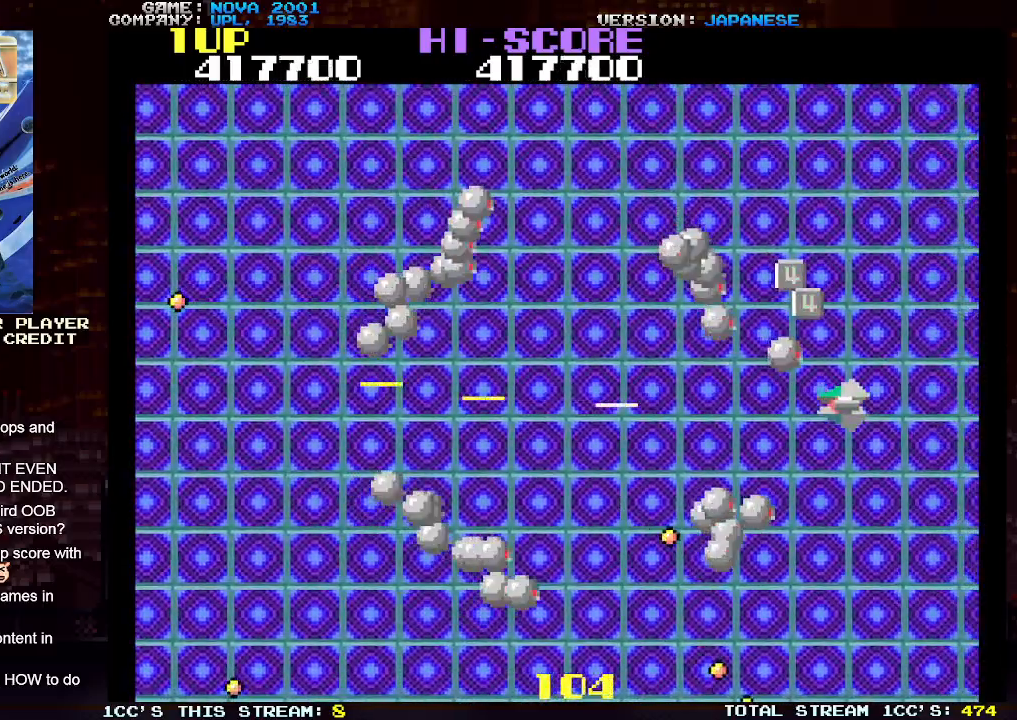
{"buttons": ["SQUARE", "TRIANGLE"], "left_stick": "center", "events": [[17, "SQUARE", "up"], [67, "left_stick", "center"], [117, "SQUARE", "down"], [167, "SQUARE", "up"], [267, "SQUARE", "down"], [333, "SQUARE", "up"], [367, "left_stick", "left"], [450, "SQUARE", "down"], [467, "left_stick", "center"]]}
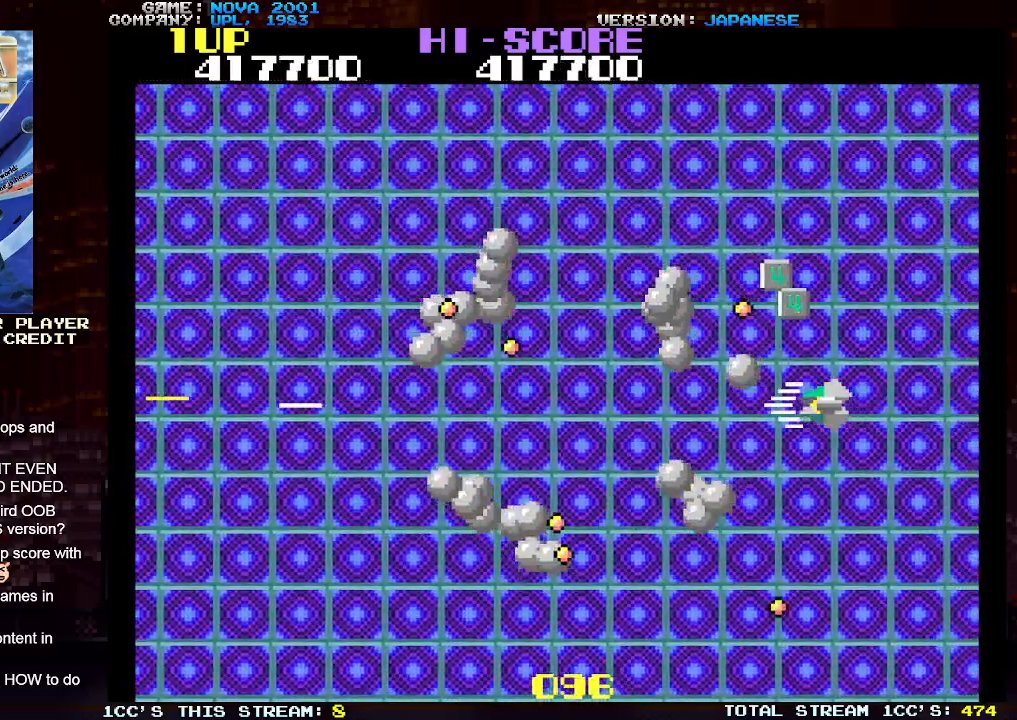
{"buttons": ["SQUARE", "TRIANGLE"], "left_stick": "center", "events": [[17, "SQUARE", "up"], [117, "SQUARE", "down"], [183, "SQUARE", "up"], [217, "left_stick", "down"], [283, "SQUARE", "down"], [350, "SQUARE", "up"], [433, "left_stick", "center"], [467, "SQUARE", "down"]]}
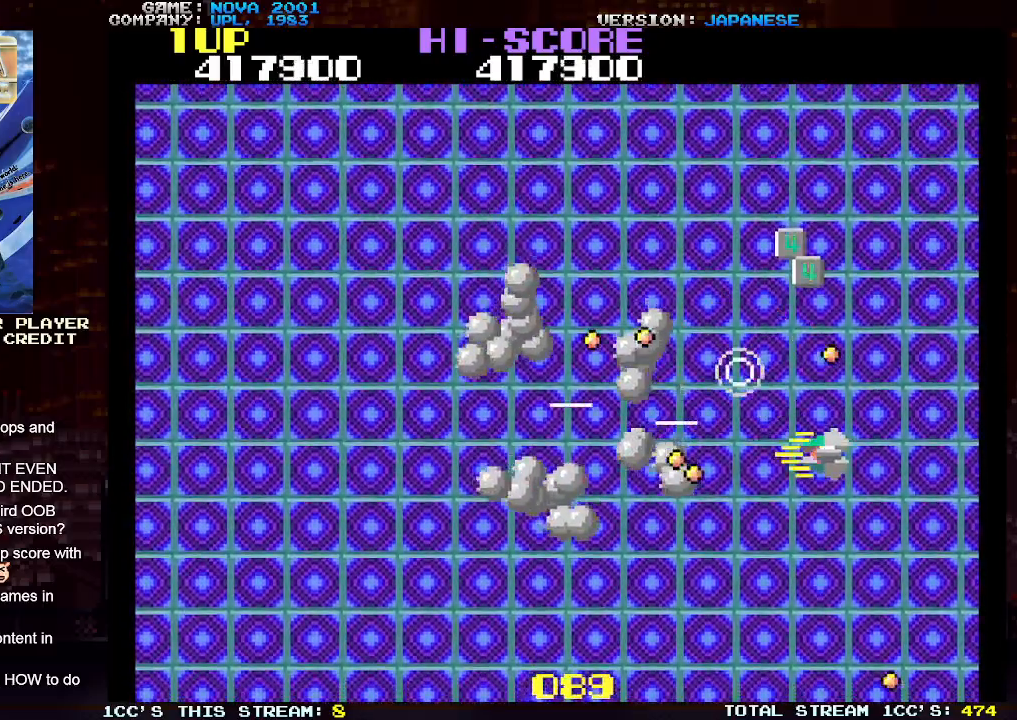
{"buttons": ["SQUARE", "TRIANGLE"], "left_stick": "center", "events": [[17, "SQUARE", "up"], [117, "SQUARE", "down"], [167, "left_stick", "down"], [200, "SQUARE", "up"], [283, "SQUARE", "down"], [317, "left_stick", "center"], [367, "left_stick", "left"], [383, "SQUARE", "up"], [467, "SQUARE", "down"], [467, "left_stick", "center"]]}
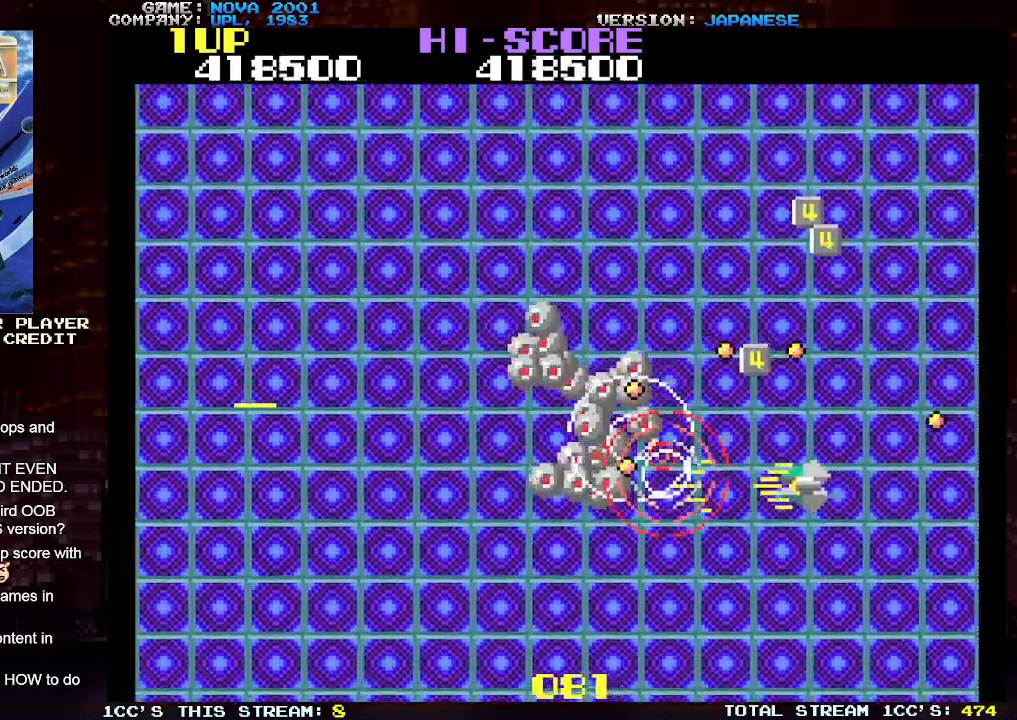
{"buttons": ["SQUARE", "TRIANGLE"], "left_stick": "down", "events": [[17, "SQUARE", "up"], [50, "left_stick", "up"], [133, "SQUARE", "down"], [183, "left_stick", "center"], [200, "SQUARE", "up"], [267, "left_stick", "down"], [283, "SQUARE", "down"], [367, "SQUARE", "up"], [450, "SQUARE", "down"]]}
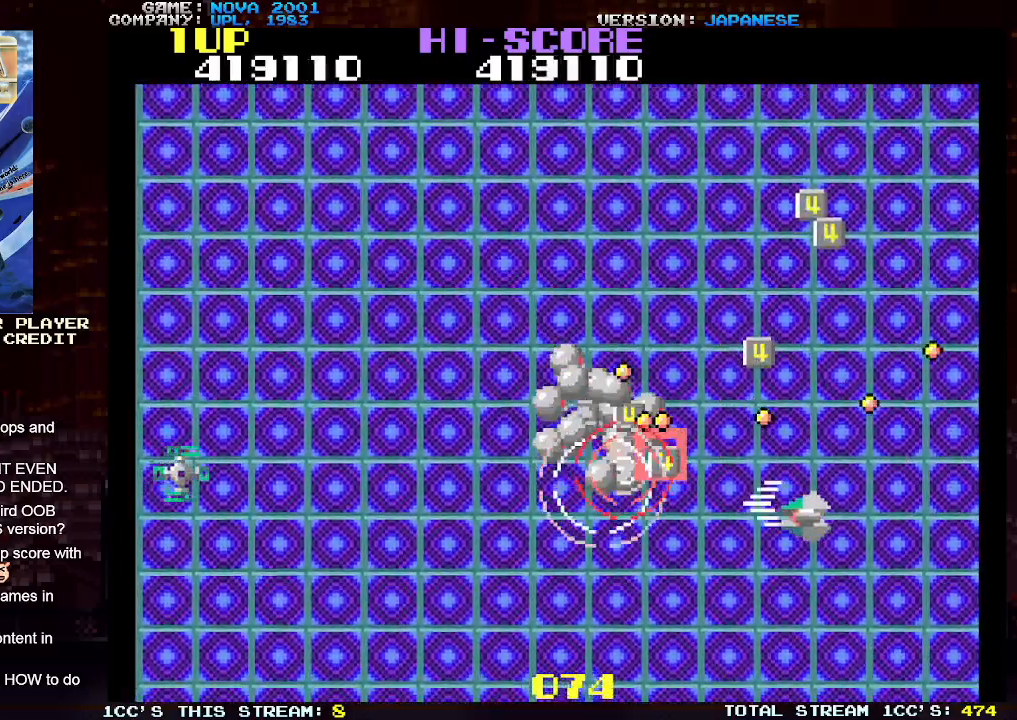
{"buttons": ["SQUARE", "TRIANGLE"], "left_stick": "up-left", "events": [[17, "SQUARE", "up"], [117, "SQUARE", "down"], [217, "SQUARE", "up"], [217, "left_stick", "down-left"], [267, "TRIANGLE", "up"], [350, "left_stick", "up-left"], [400, "TRIANGLE", "down"], [483, "SQUARE", "down"]]}
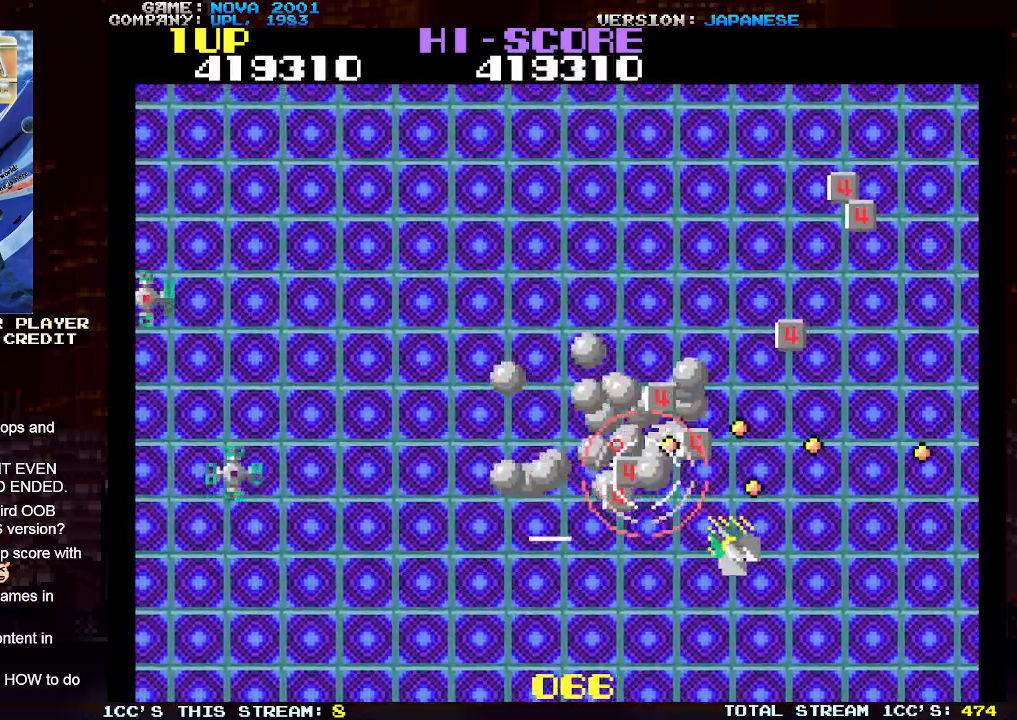
{"buttons": ["SQUARE", "TRIANGLE"], "left_stick": "left", "events": [[33, "left_stick", "down-left"], [67, "SQUARE", "up"], [150, "SQUARE", "down"], [200, "SQUARE", "up"], [300, "SQUARE", "down"], [367, "SQUARE", "up"], [450, "SQUARE", "down"], [500, "left_stick", "left"]]}
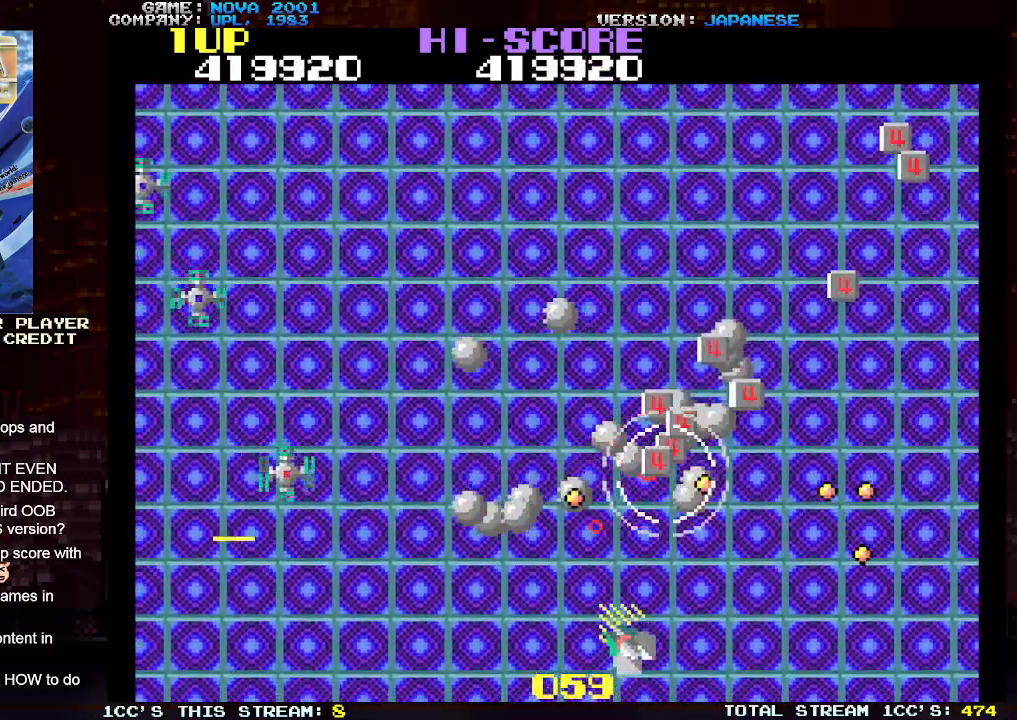
{"buttons": ["TRIANGLE"], "left_stick": "left", "events": [[50, "SQUARE", "up"], [100, "SQUARE", "down"], [200, "SQUARE", "up"], [267, "SQUARE", "down"], [350, "SQUARE", "up"], [433, "SQUARE", "down"], [500, "SQUARE", "up"]]}